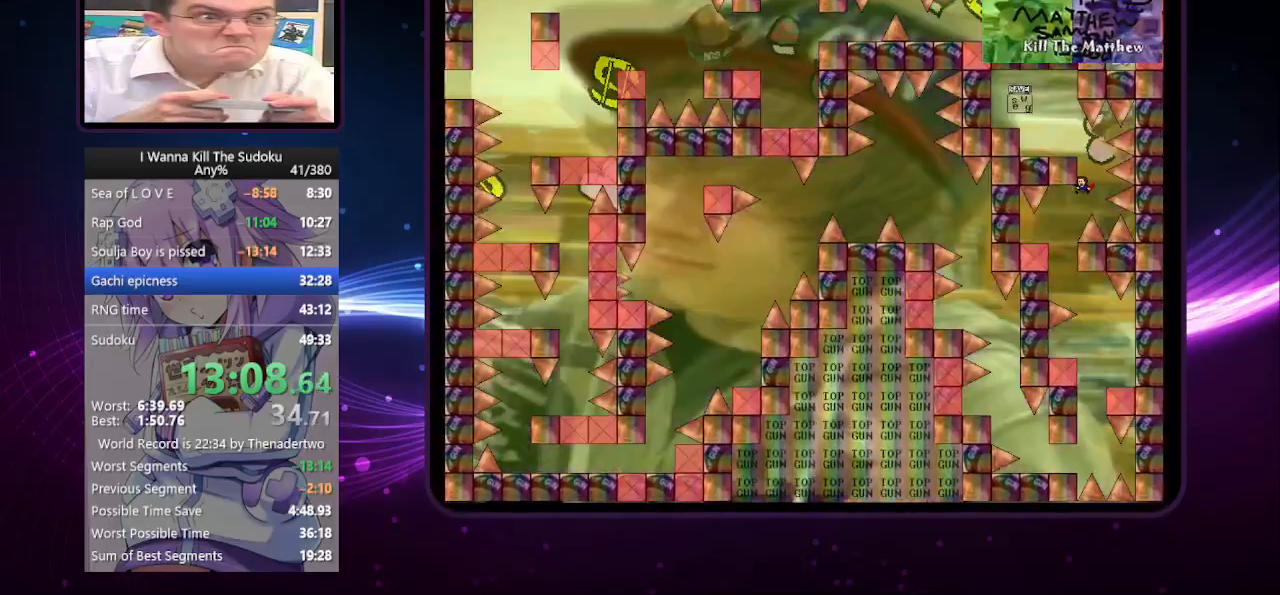
Gameplay with keyboard; each line is a JSON object with the keys held at the frame after it. "events" lists presses ("down") and releases ("up") of "a", "down", "left", "r", "right", "up" and "z" between this image and that frame as [ms after this image, input, new state], when the widget could be followed in between. No other keys are recorded. Mouse input is not recorded. Not read: other_keys.
{"keys": [], "events": [[240, "left", "up"]]}
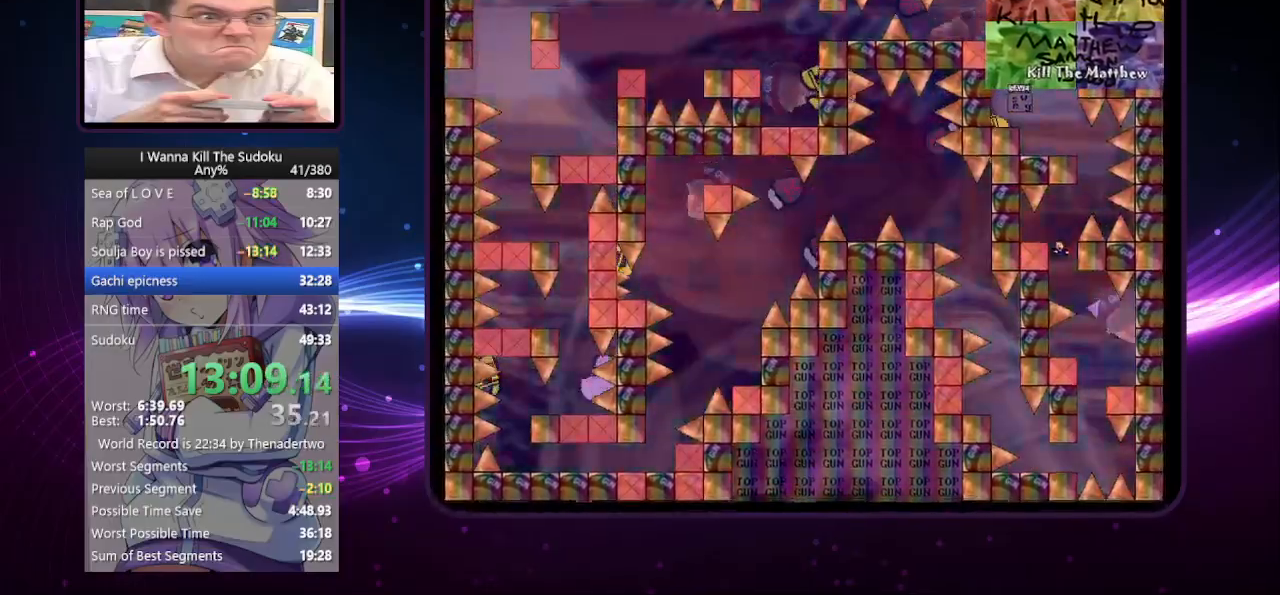
{"keys": ["left"], "events": [[120, "right", "down"], [360, "right", "up"], [440, "left", "down"]]}
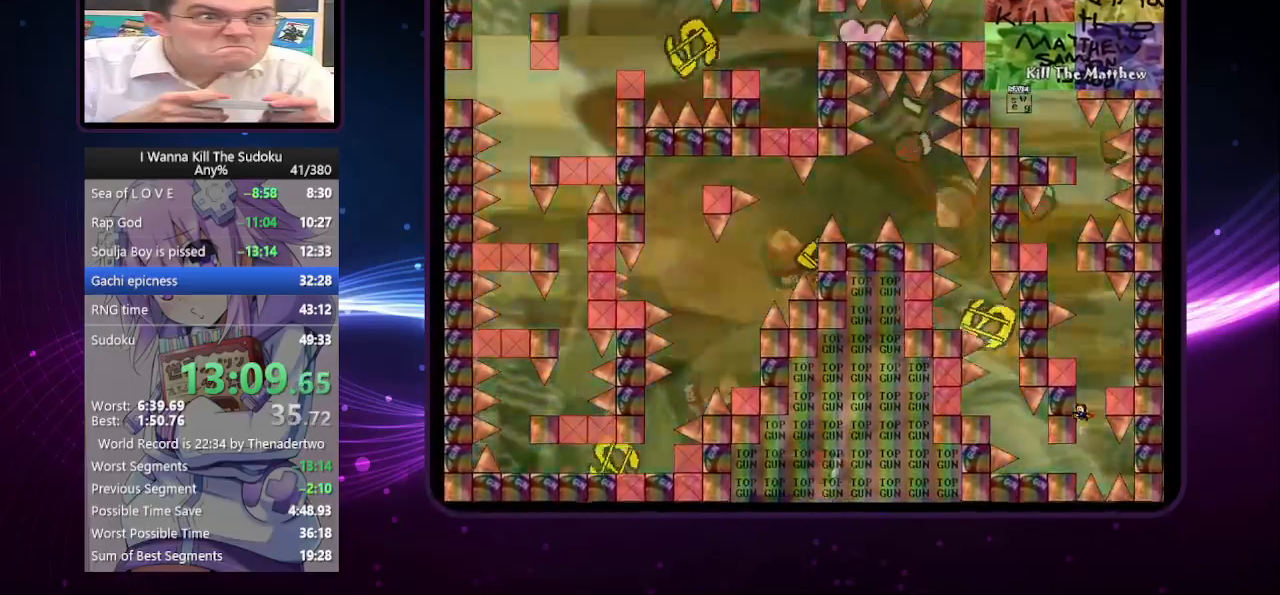
{"keys": ["left"], "events": []}
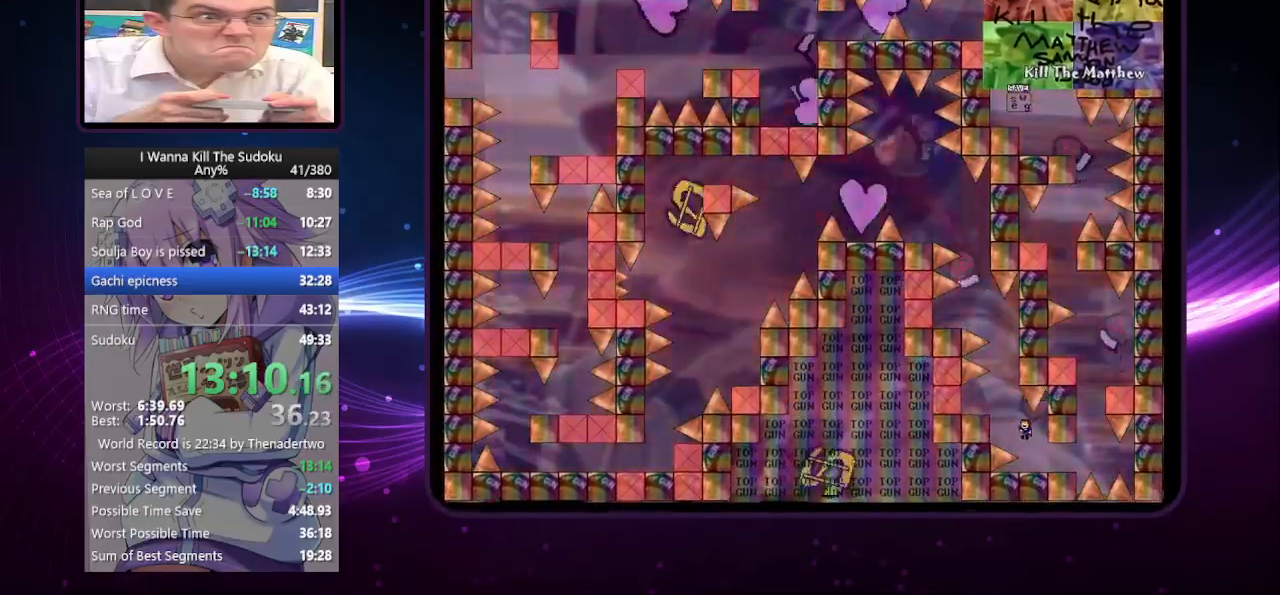
{"keys": ["right"], "events": [[300, "left", "up"], [440, "right", "down"]]}
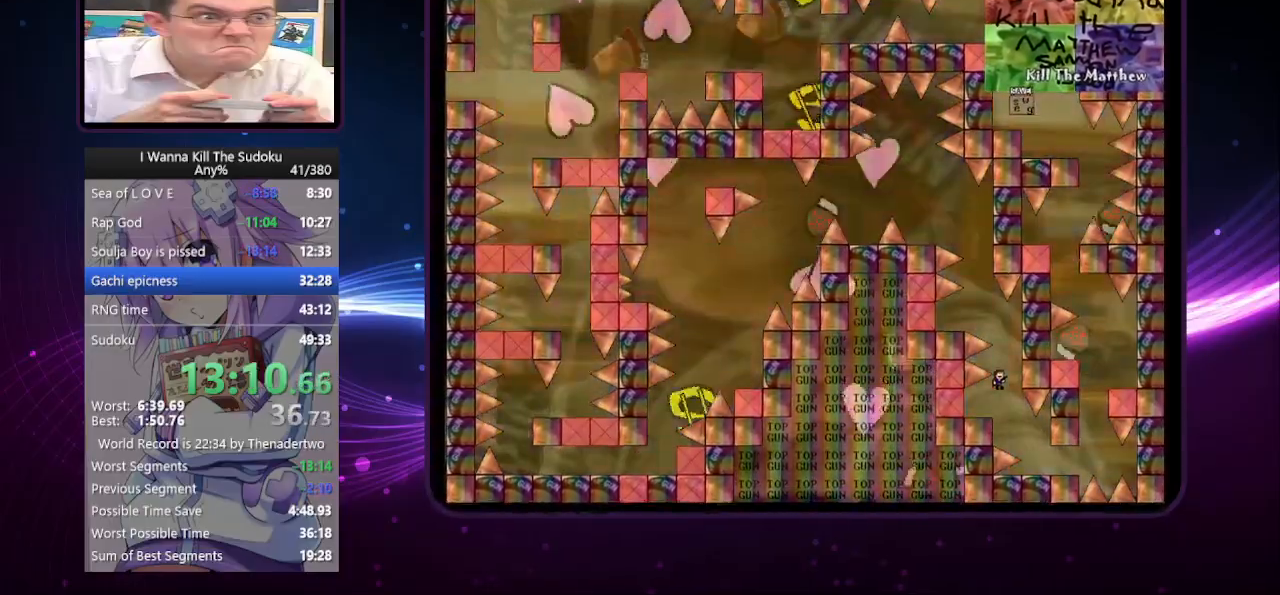
{"keys": ["left"], "events": [[80, "right", "up"], [220, "left", "down"]]}
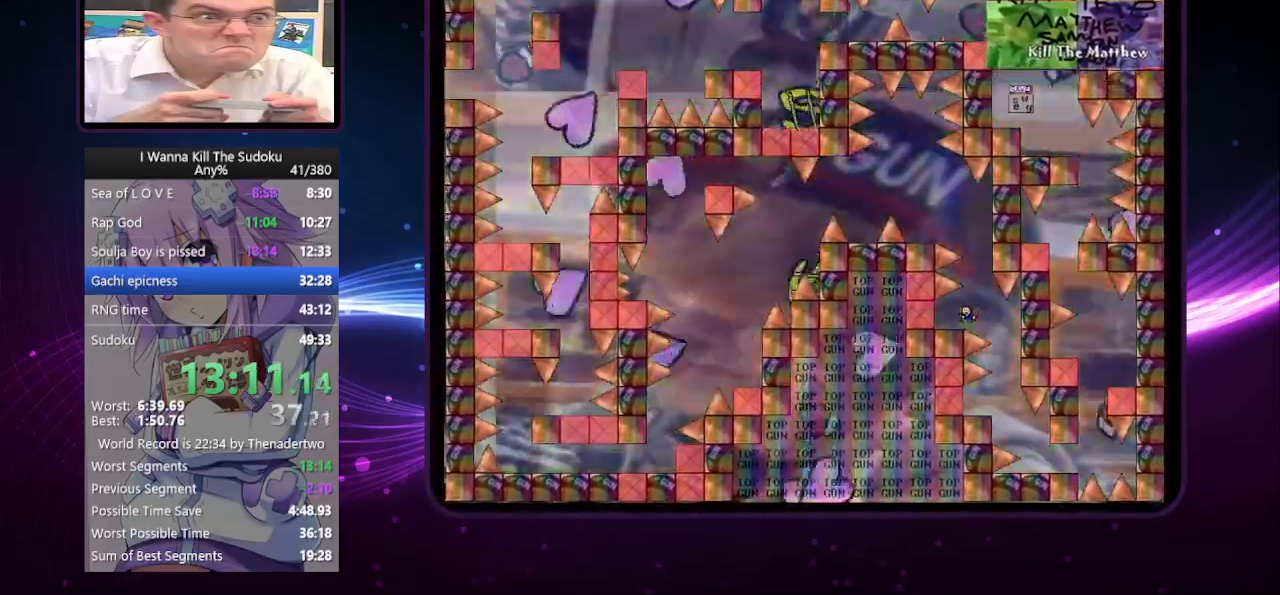
{"keys": ["left"], "events": [[100, "left", "up"], [160, "right", "down"], [300, "right", "up"], [440, "left", "down"]]}
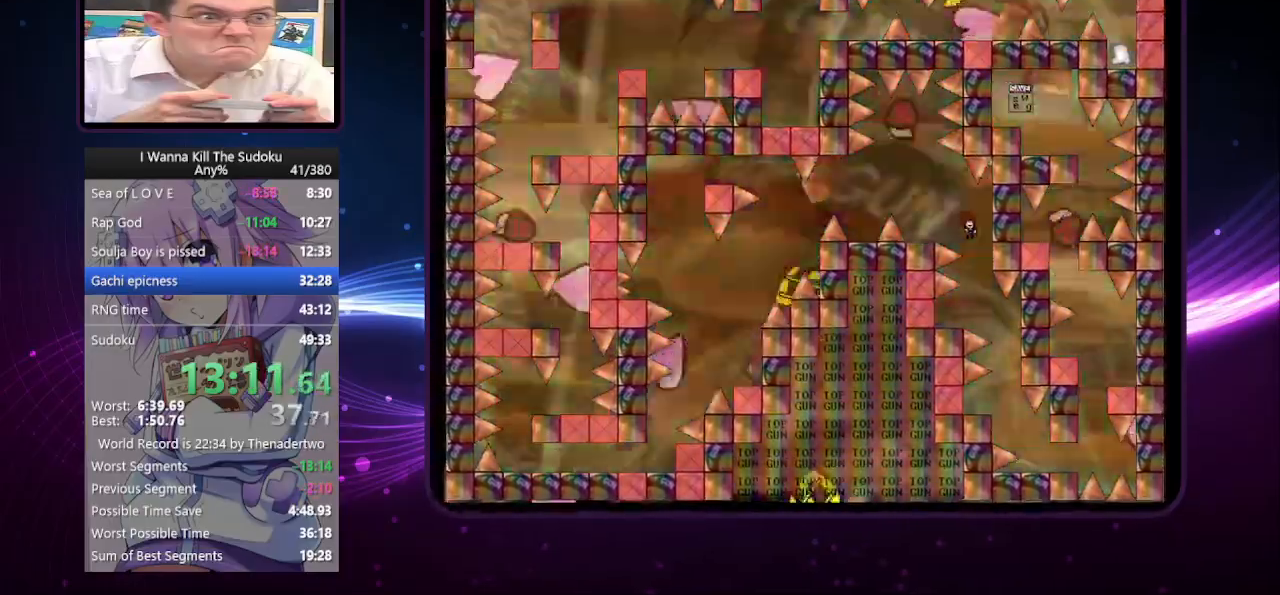
{"keys": ["left"], "events": [[360, "left", "up"], [420, "left", "down"]]}
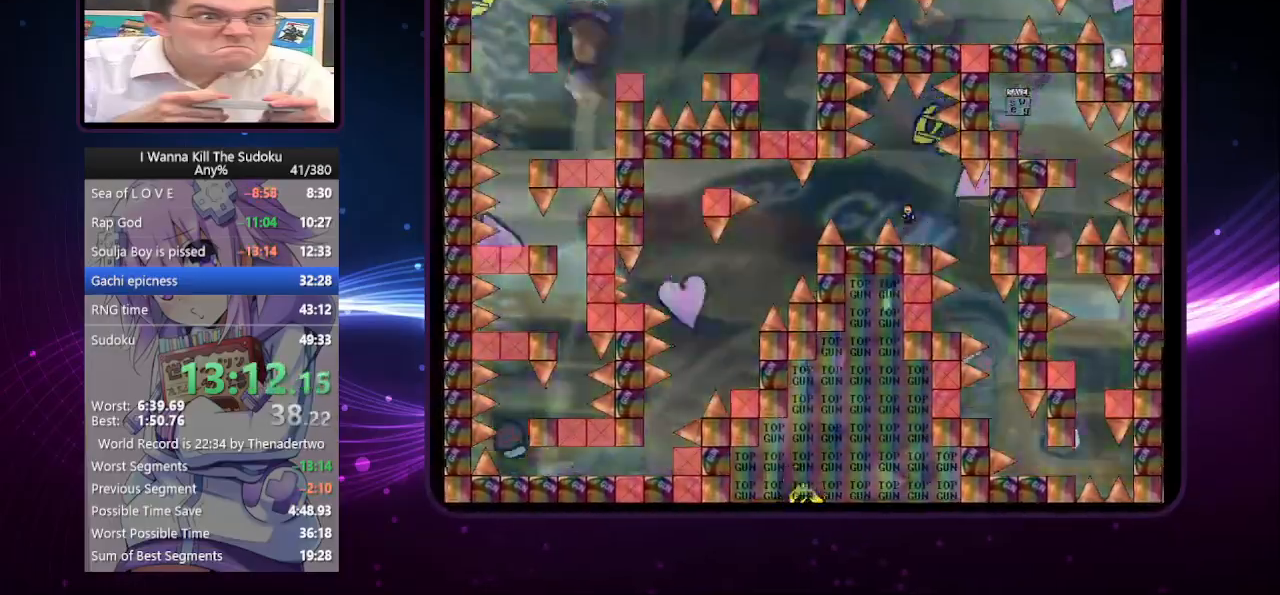
{"keys": [], "events": [[380, "left", "up"]]}
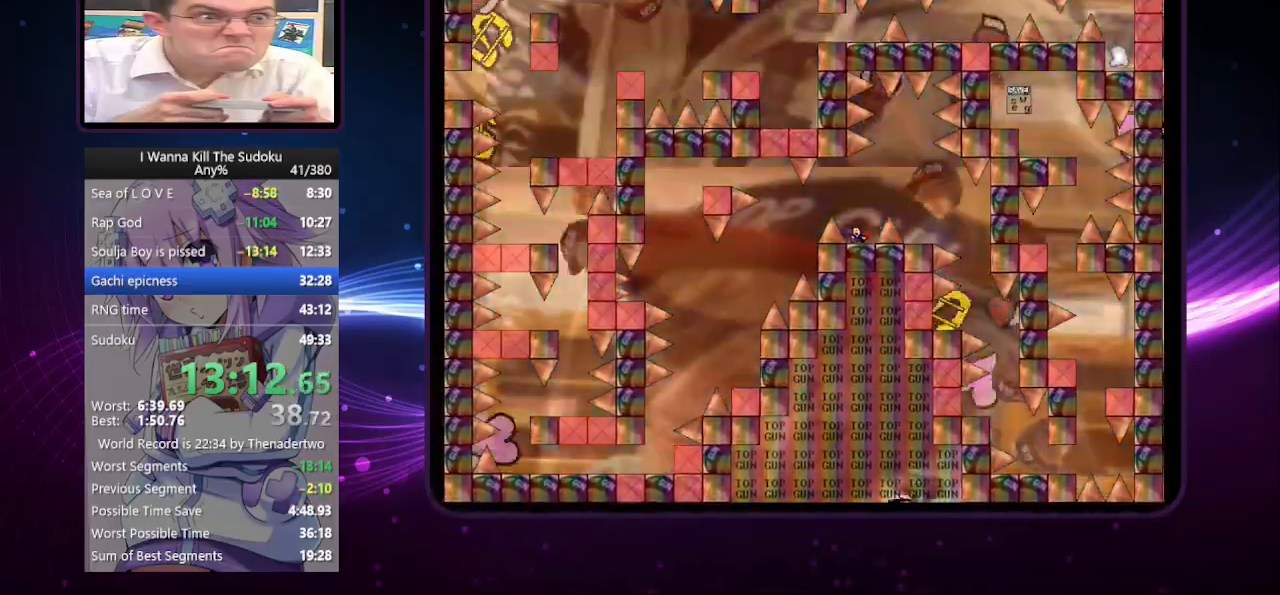
{"keys": ["left"], "events": [[20, "left", "down"]]}
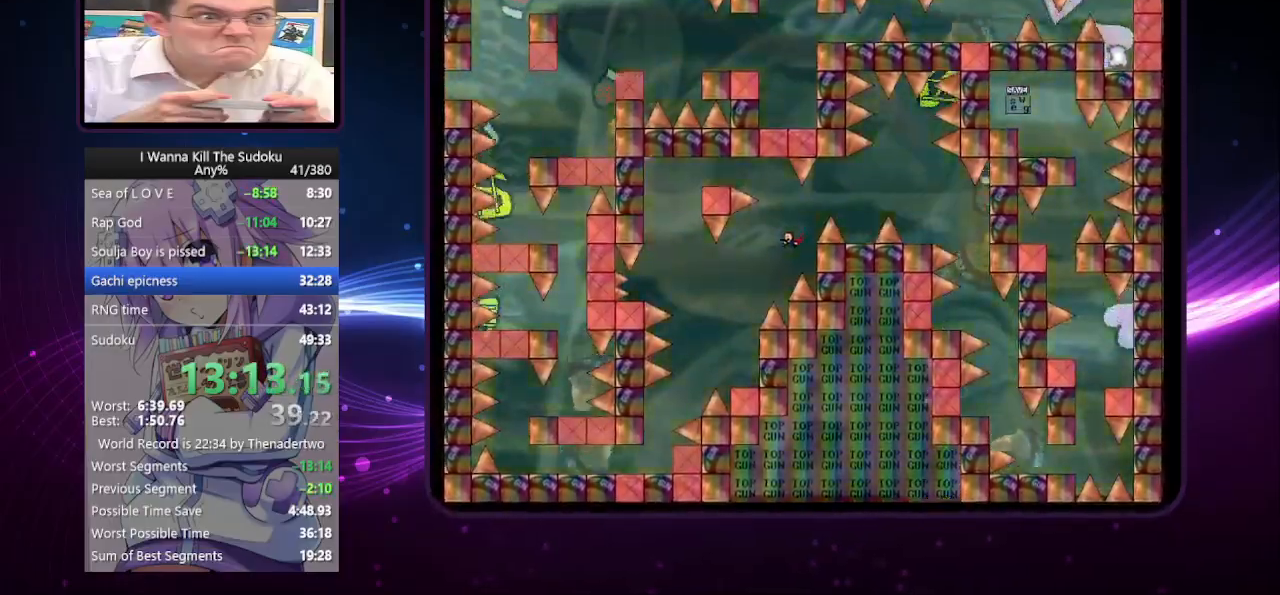
{"keys": ["left"], "events": []}
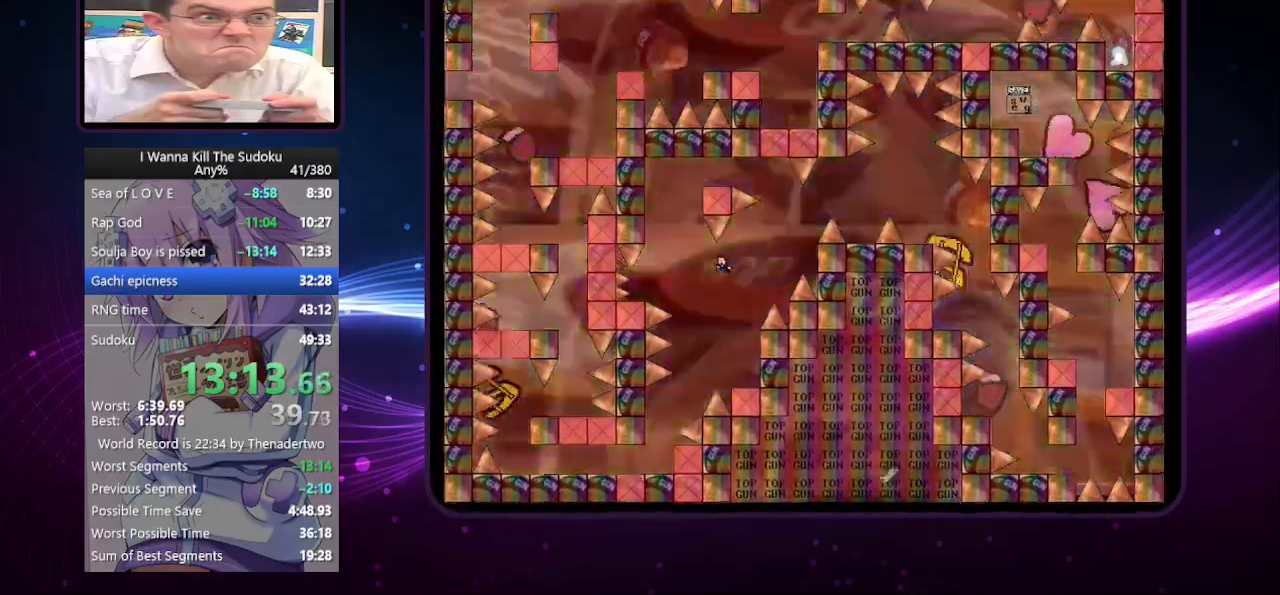
{"keys": ["left"], "events": []}
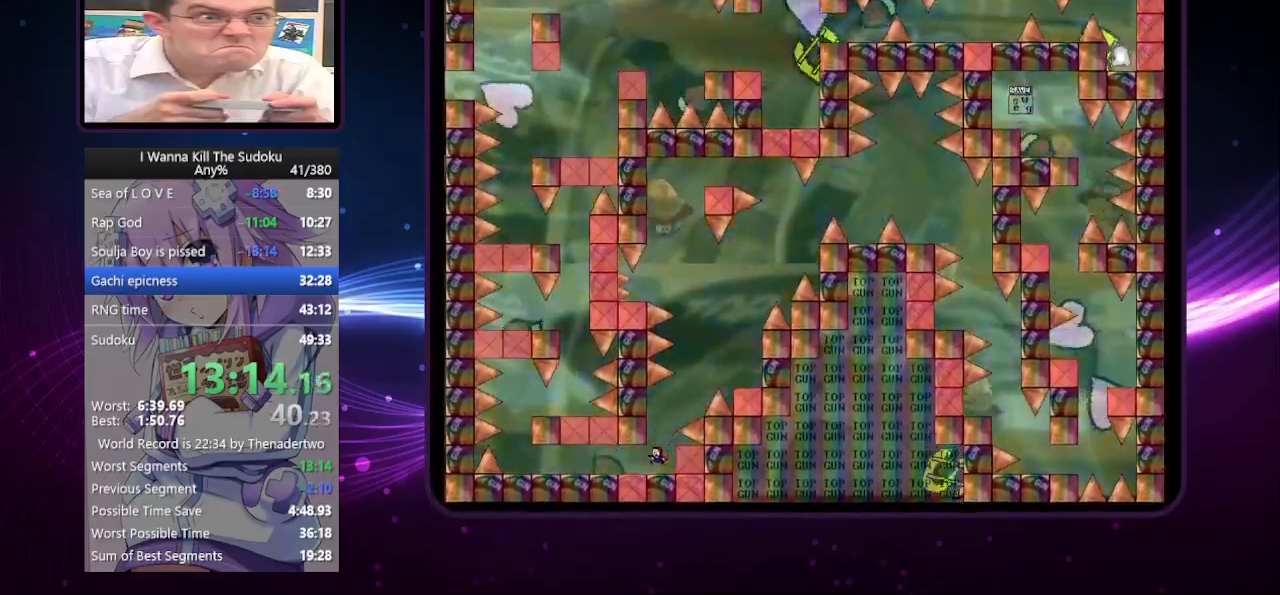
{"keys": ["left"], "events": [[40, "left", "up"], [180, "left", "down"]]}
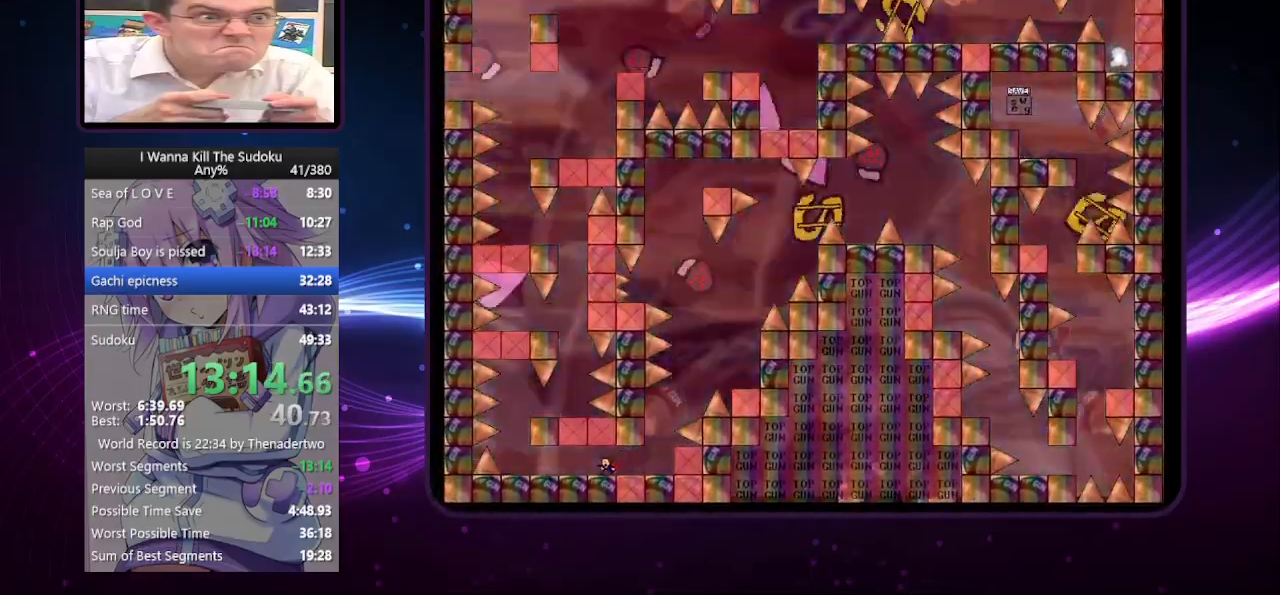
{"keys": ["left"], "events": []}
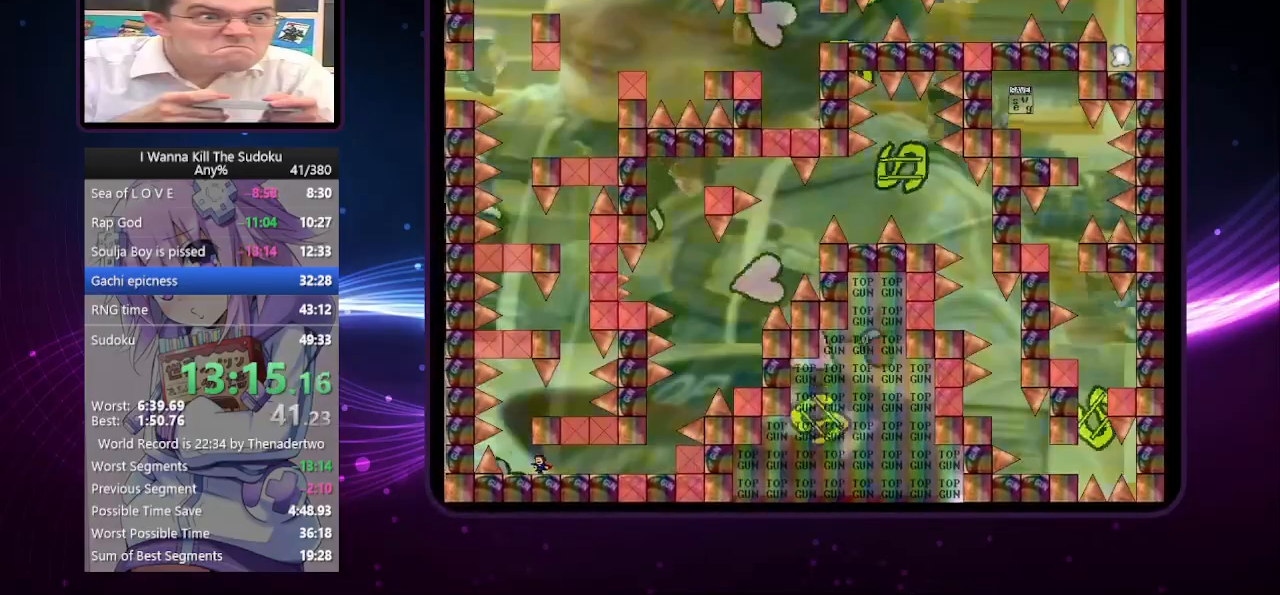
{"keys": ["right"], "events": [[160, "left", "up"], [500, "right", "down"]]}
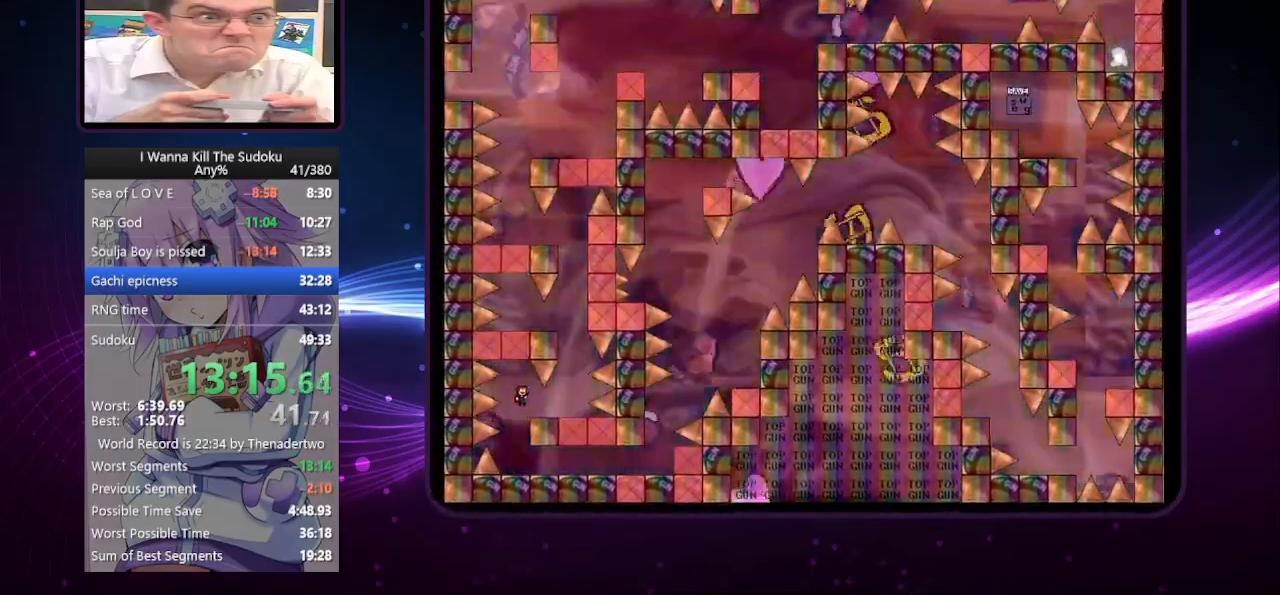
{"keys": [], "events": [[420, "right", "up"]]}
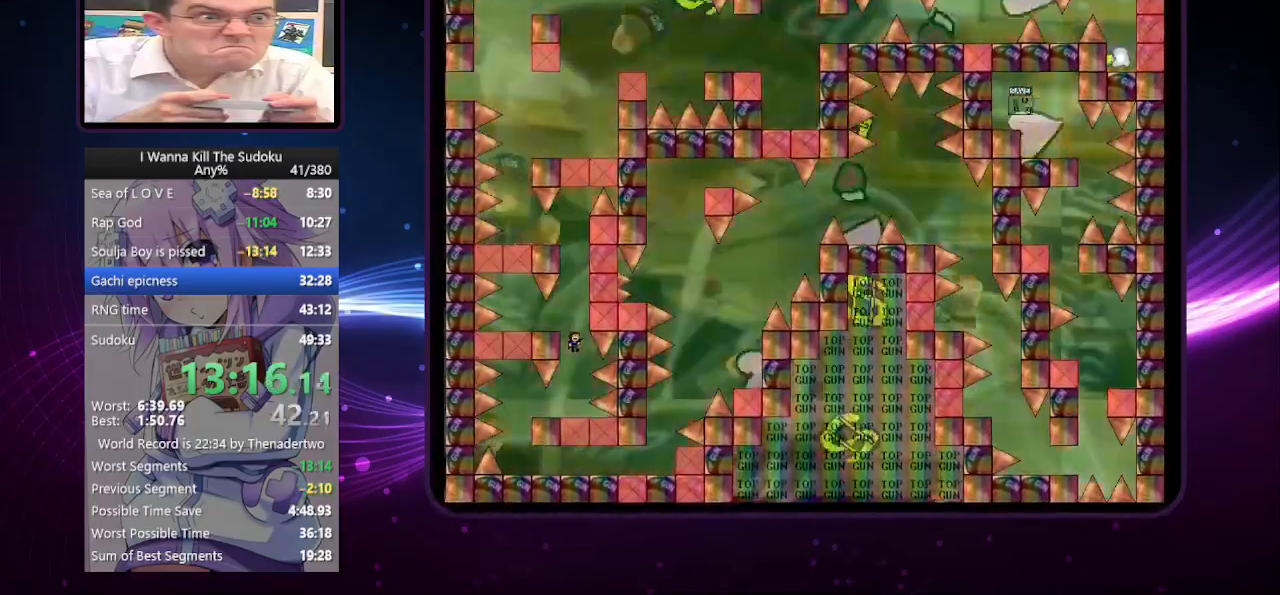
{"keys": ["right"], "events": [[160, "left", "down"], [260, "left", "up"], [440, "right", "down"]]}
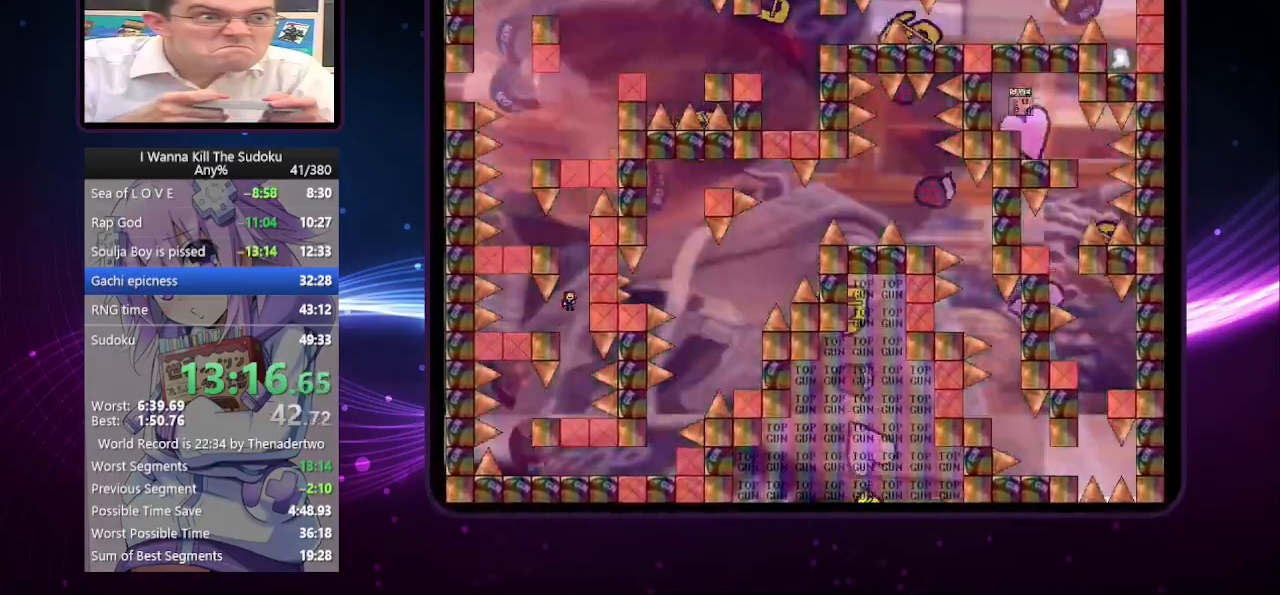
{"keys": ["left"], "events": [[80, "right", "up"], [360, "left", "down"]]}
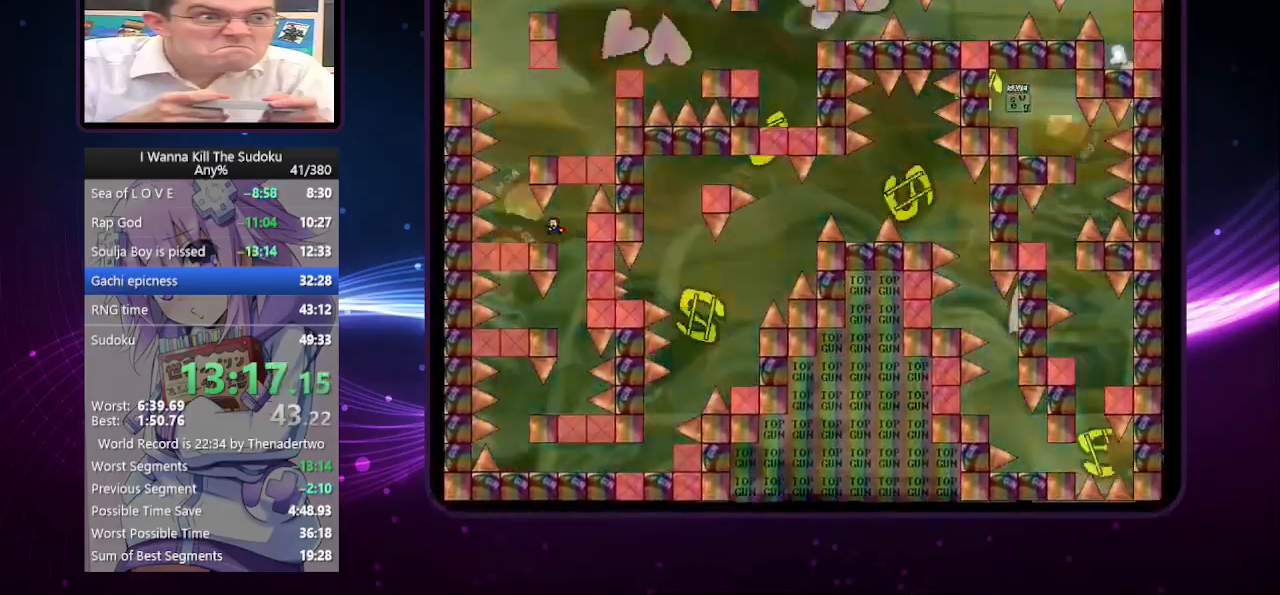
{"keys": [], "events": [[160, "left", "up"], [240, "left", "down"], [380, "left", "up"]]}
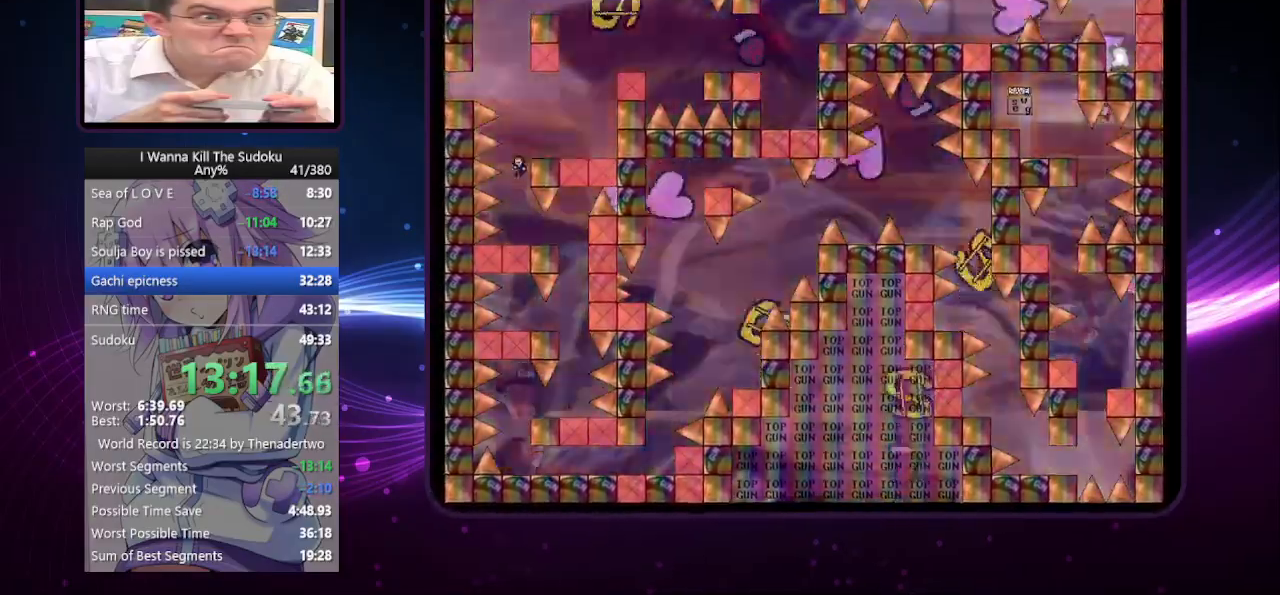
{"keys": ["left"], "events": [[120, "right", "down"], [220, "right", "up"], [500, "left", "down"]]}
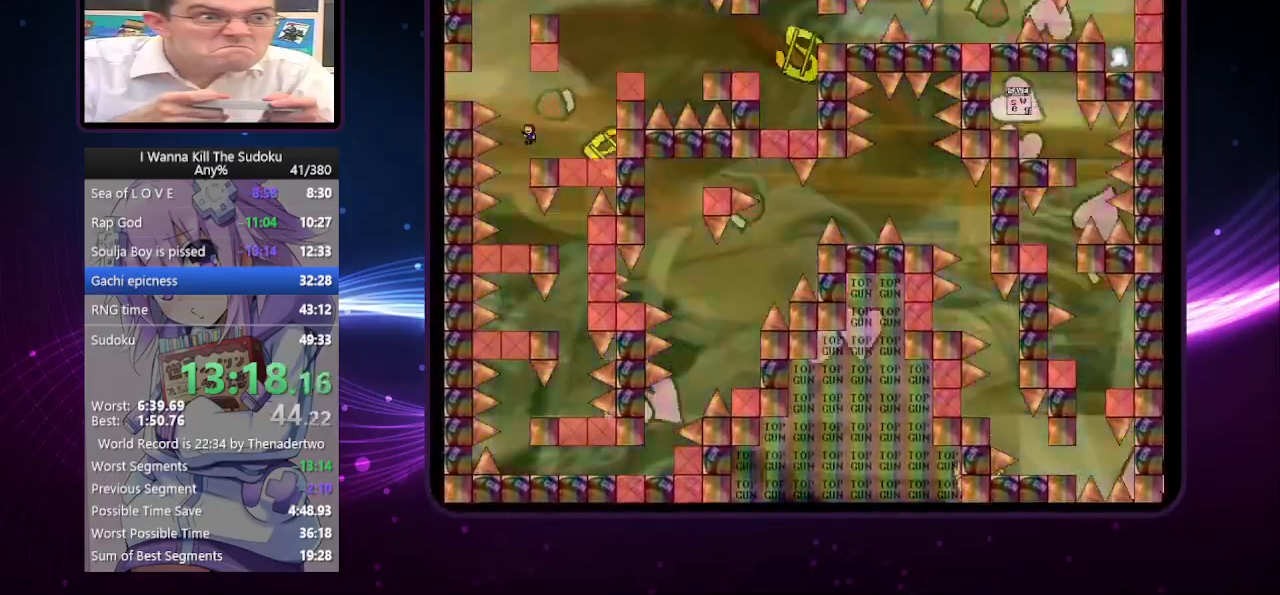
{"keys": ["left"], "events": []}
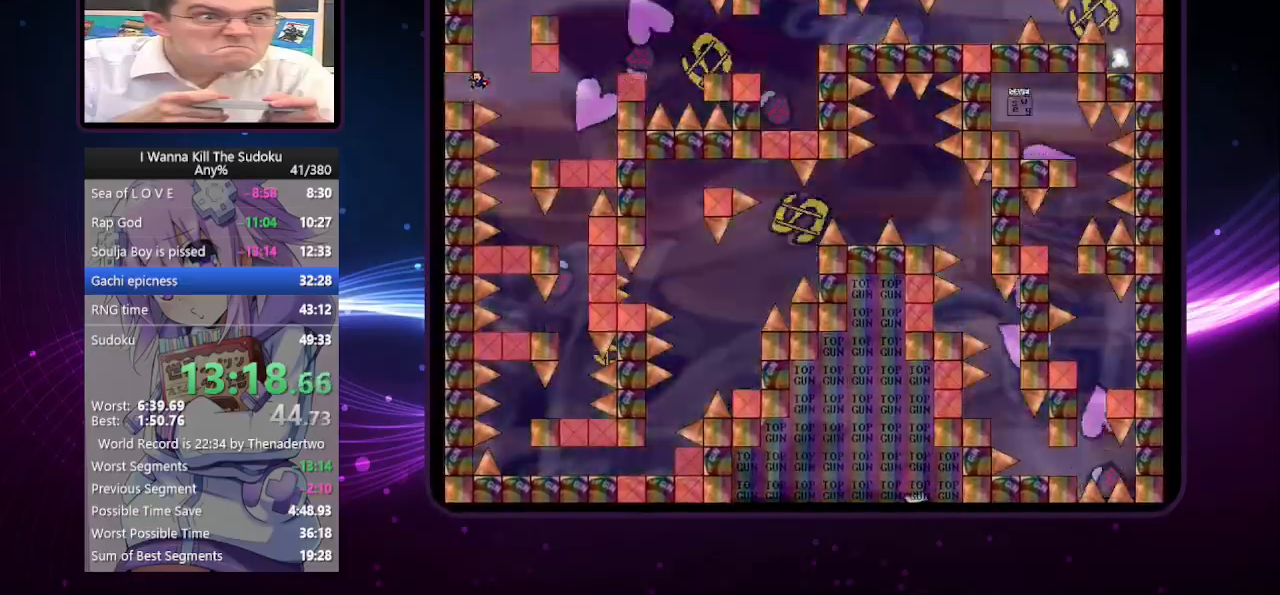
{"keys": [], "events": [[80, "left", "up"], [300, "right", "down"], [360, "right", "up"]]}
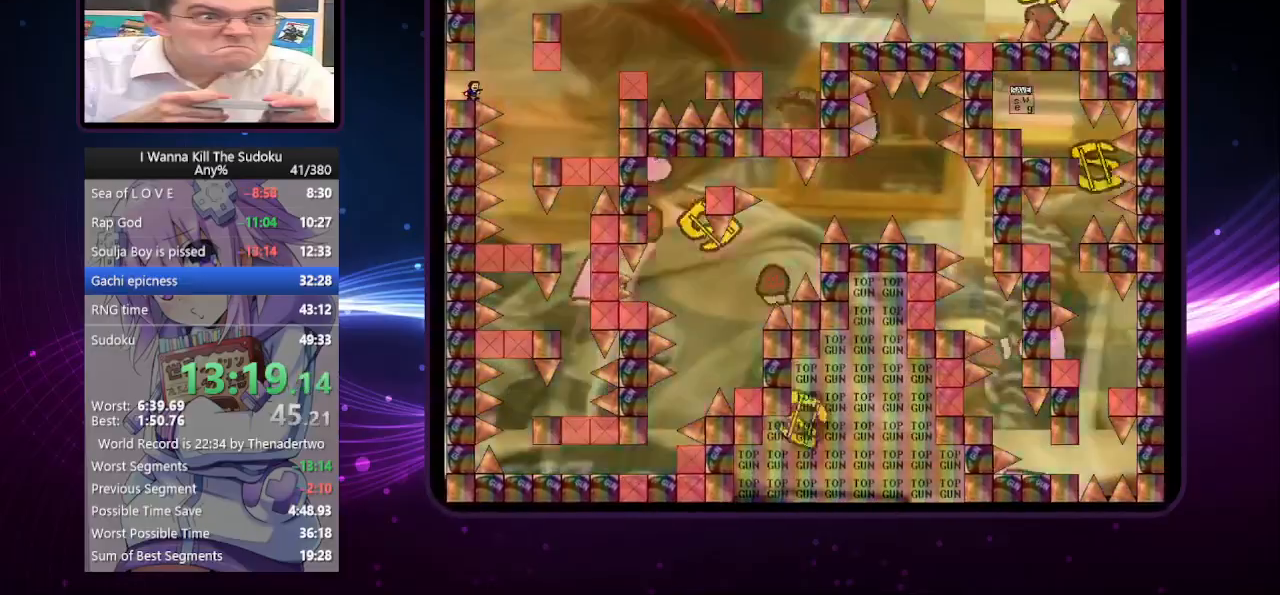
{"keys": ["right"], "events": [[460, "right", "down"]]}
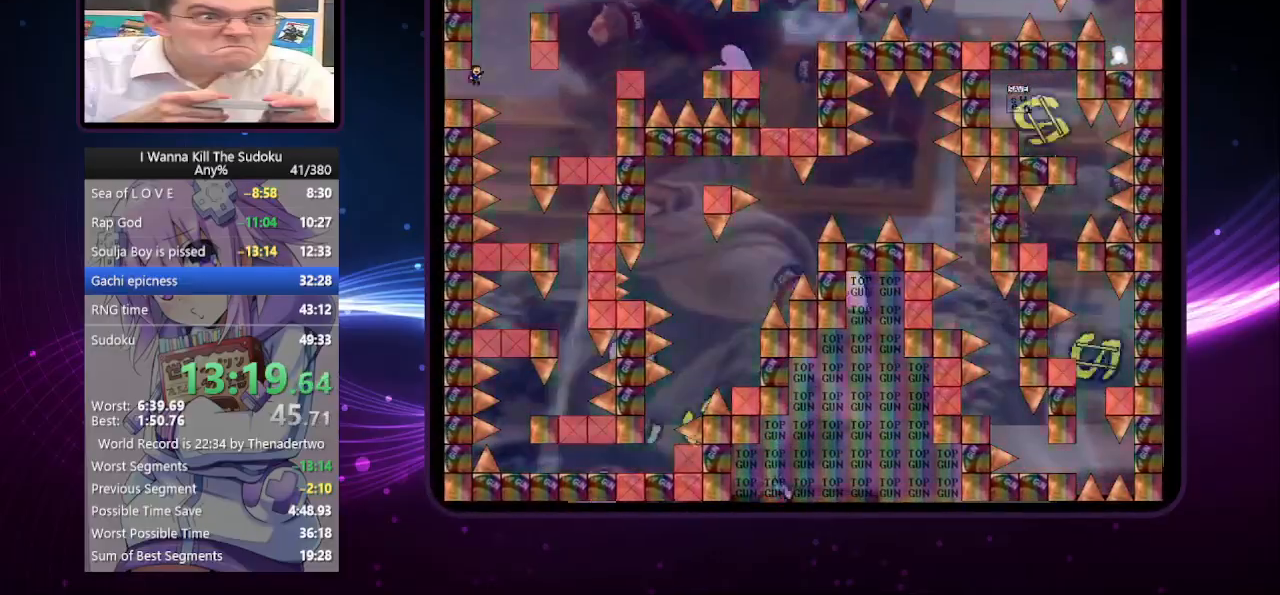
{"keys": ["right"], "events": [[60, "right", "up"], [480, "right", "down"]]}
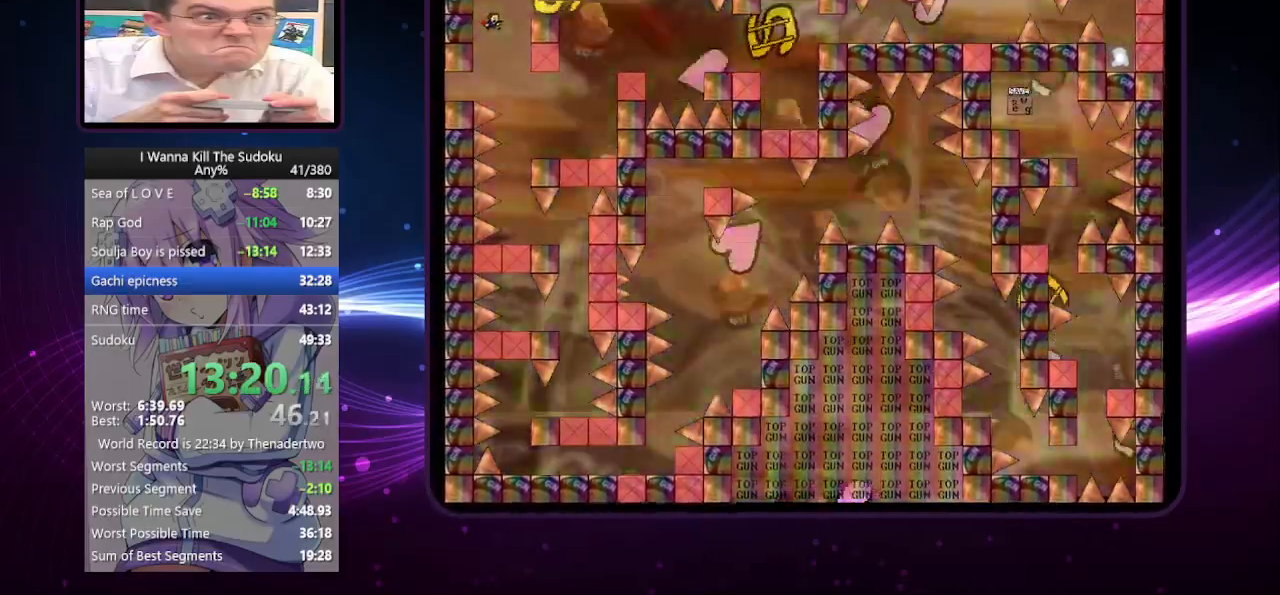
{"keys": [], "events": [[420, "right", "up"]]}
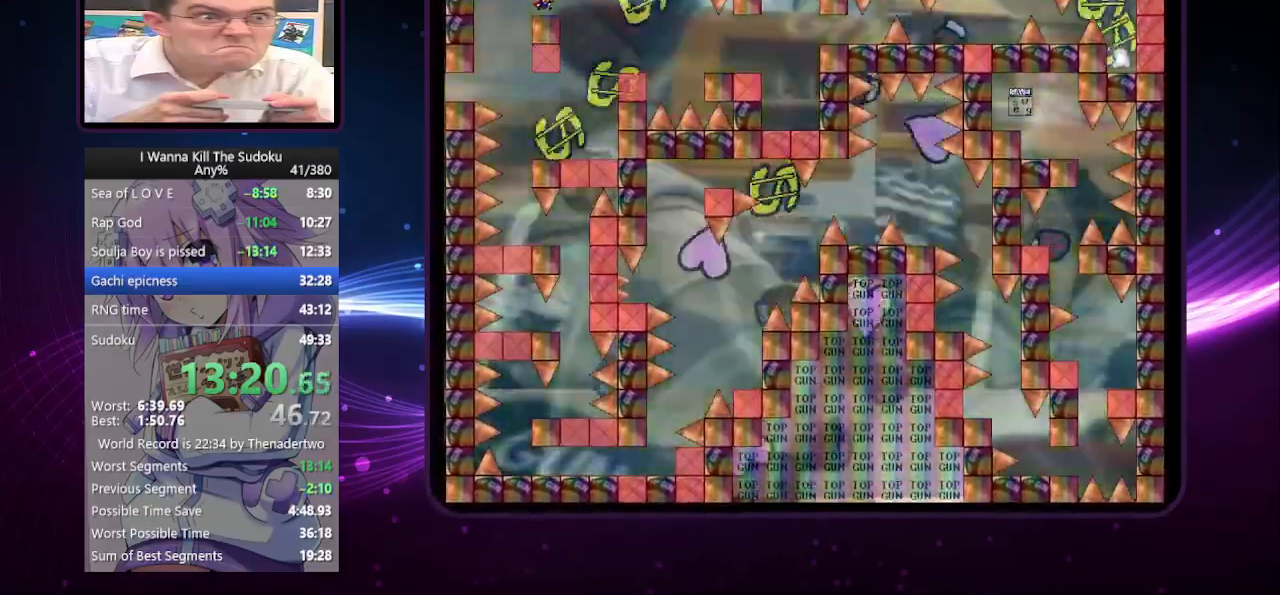
{"keys": [], "events": [[240, "right", "down"], [340, "right", "up"]]}
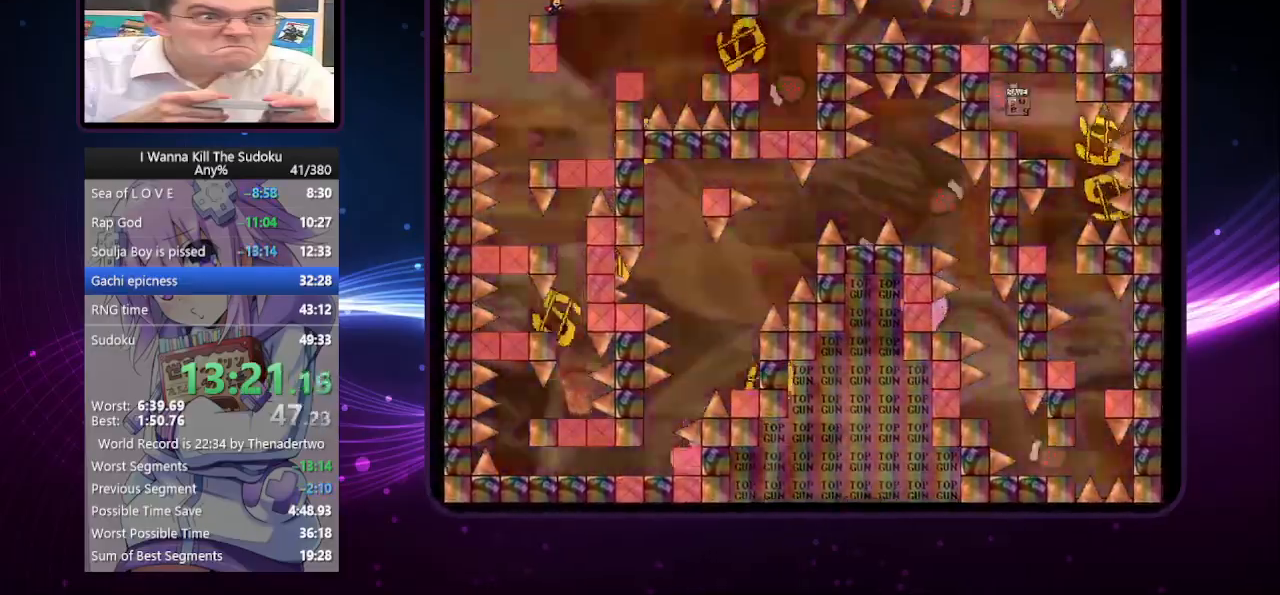
{"keys": ["right"], "events": [[80, "right", "down"]]}
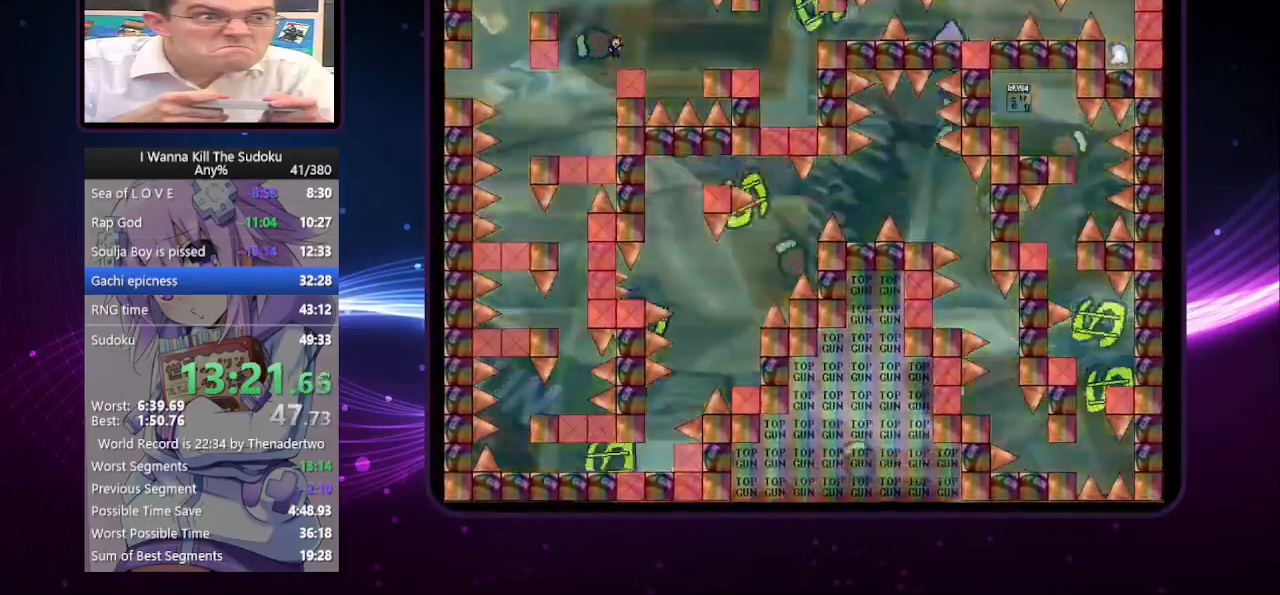
{"keys": ["right"], "events": []}
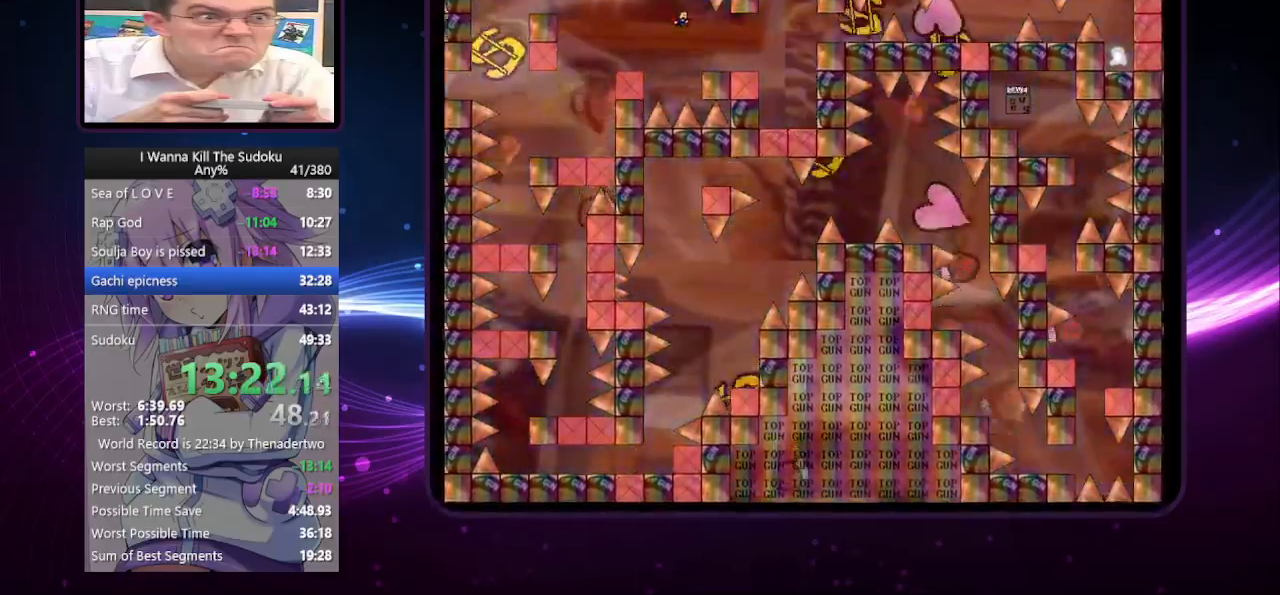
{"keys": ["right"], "events": []}
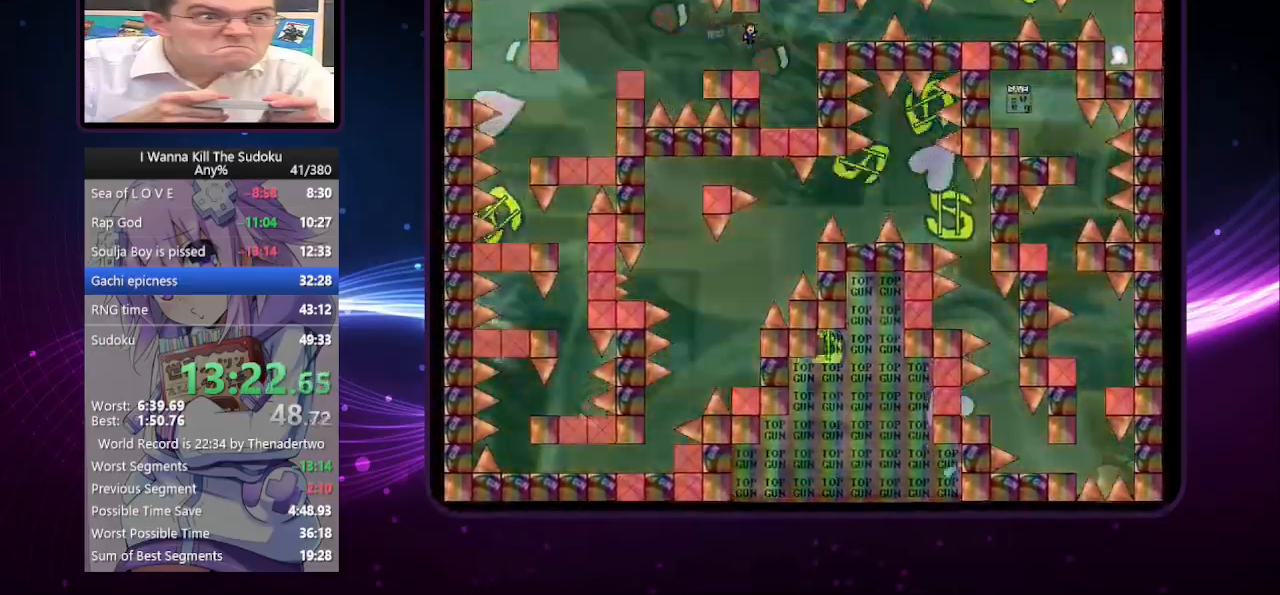
{"keys": ["right"], "events": []}